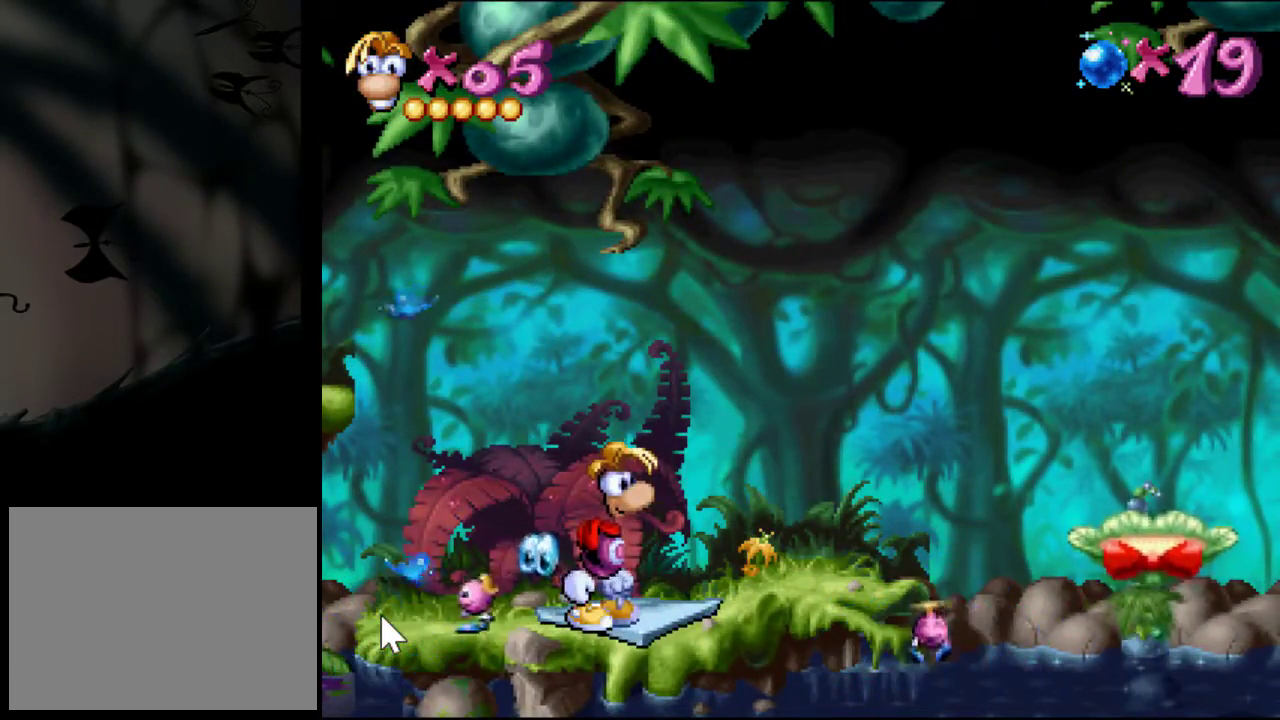
Gameplay with a controller (PlayStation layout); each line is a JSON object with the inputs held at the frame after it. "events" lists button and stick changes between this image and that frame as [ms after this image, input, new state], when the widget could be followed in between. Not read: L3 R3 left_stick right_stick.
{"buttons": [], "events": []}
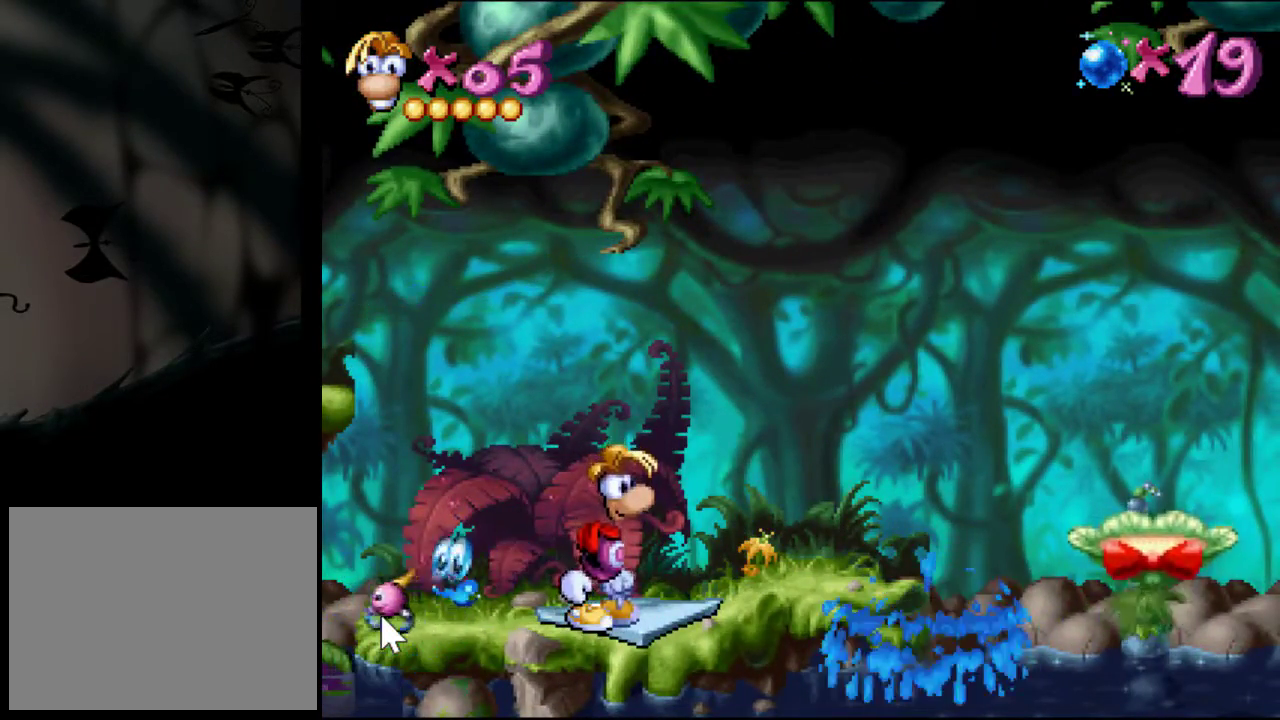
{"buttons": [], "events": []}
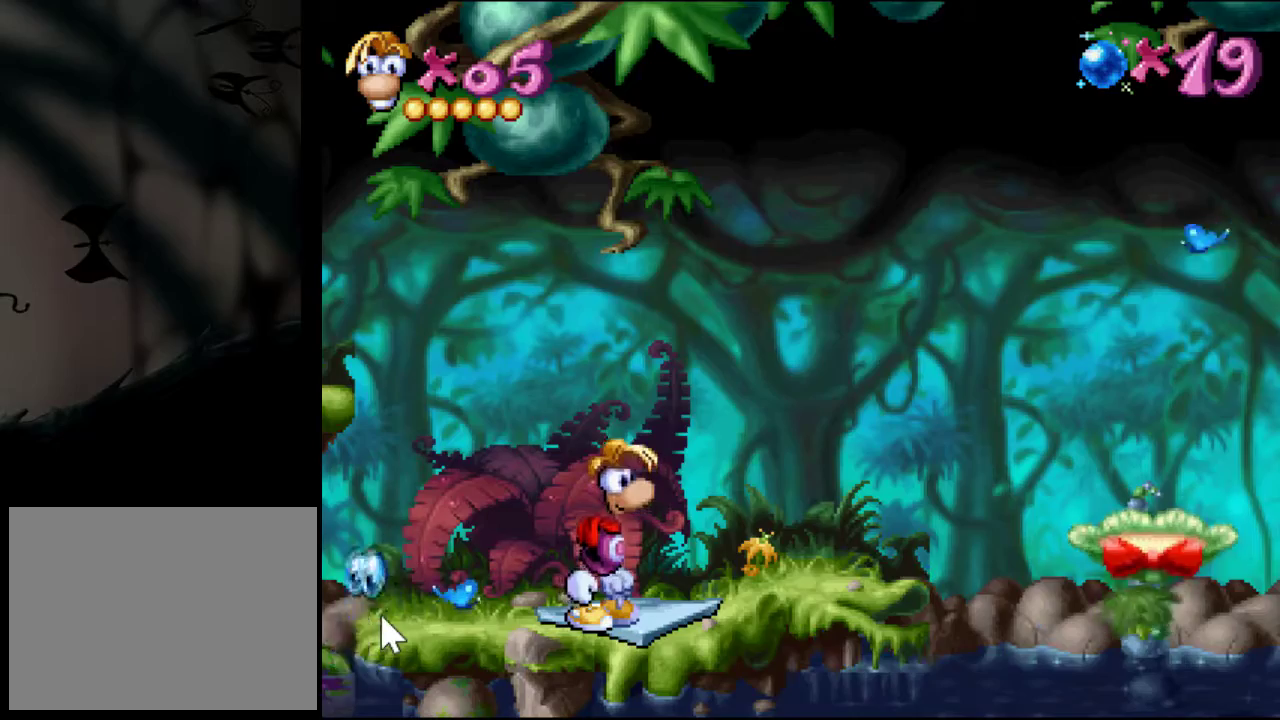
{"buttons": [], "events": []}
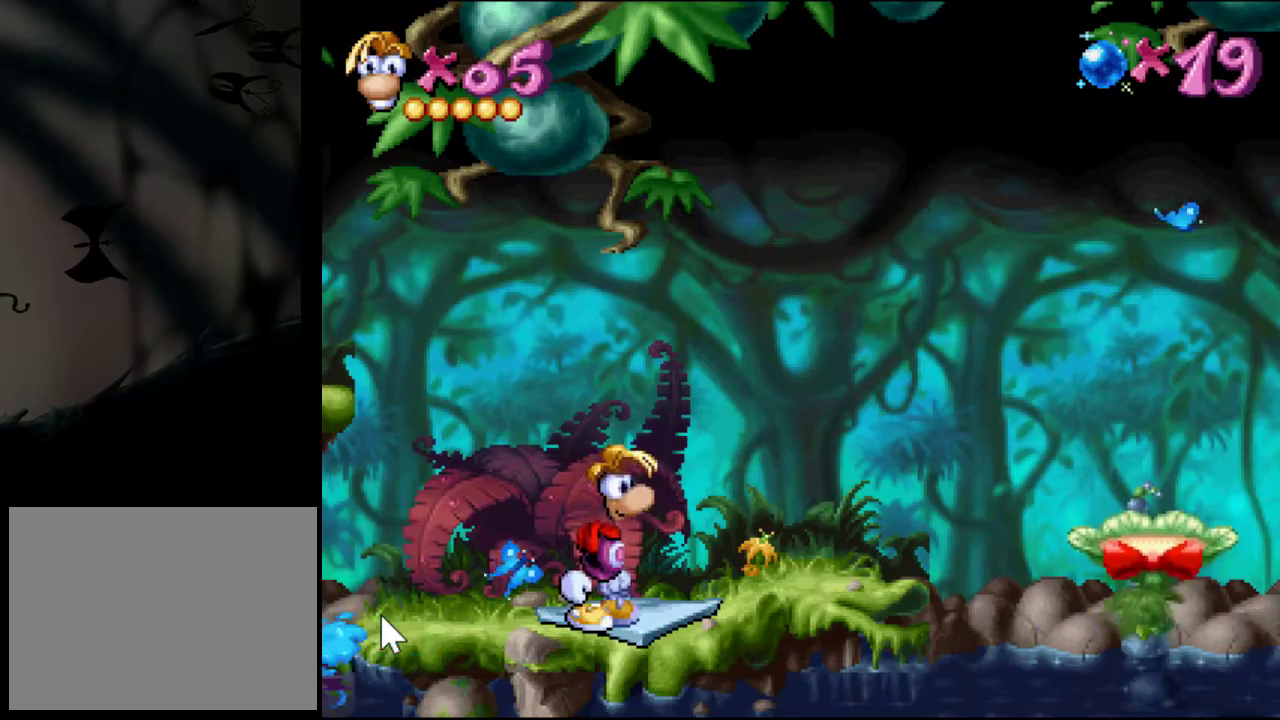
{"buttons": ["DPAD_RIGHT"], "events": [[184, "DPAD_RIGHT", "down"]]}
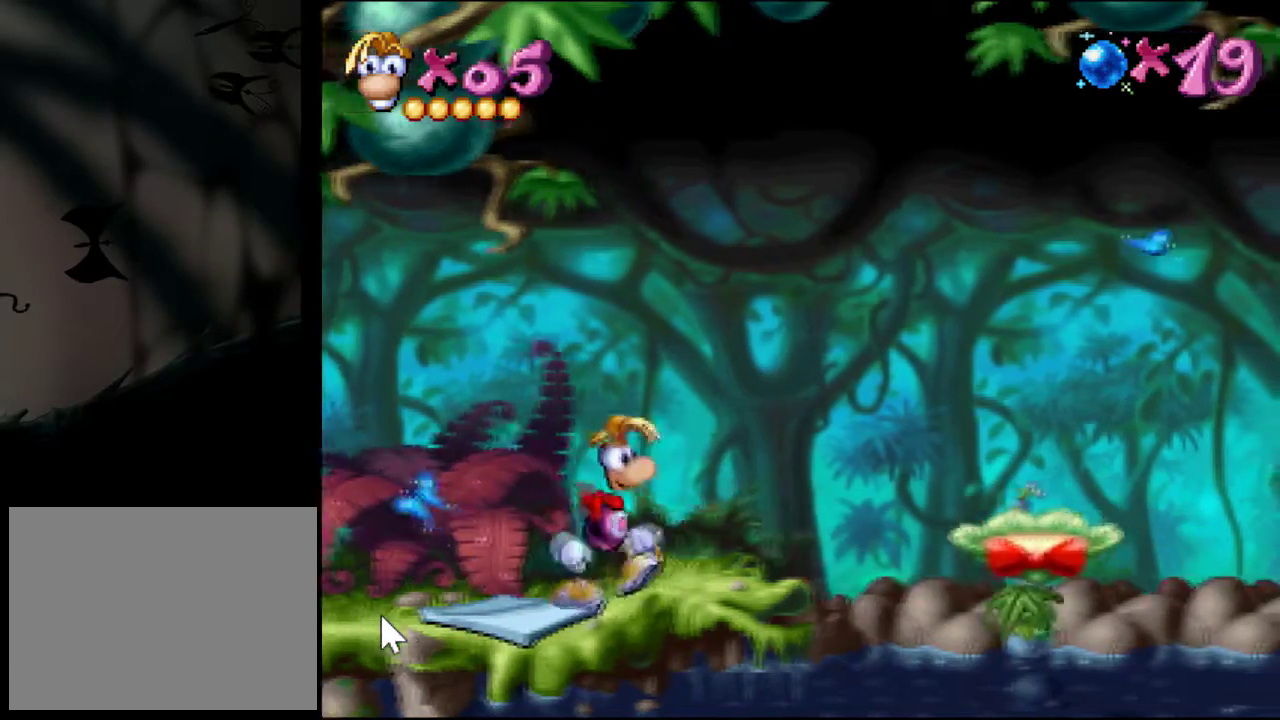
{"buttons": [], "events": [[200, "DPAD_RIGHT", "up"]]}
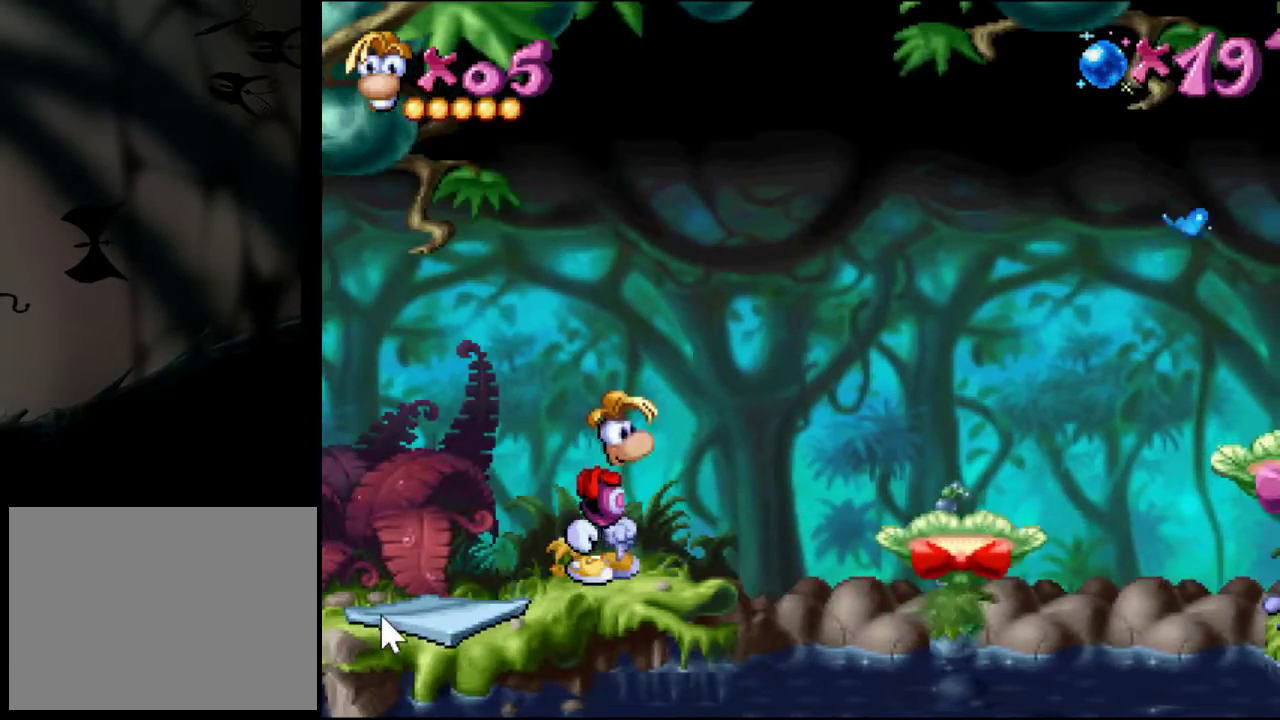
{"buttons": [], "events": [[50, "DPAD_RIGHT", "down"], [301, "DPAD_RIGHT", "up"]]}
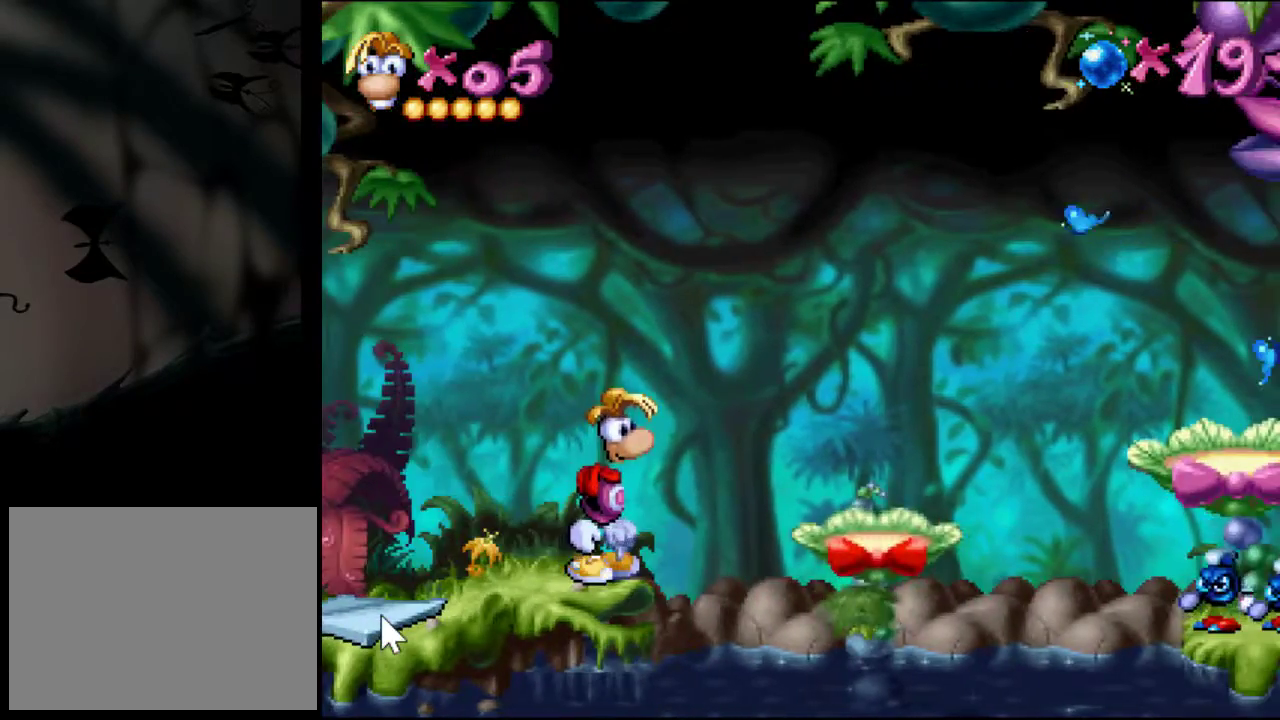
{"buttons": ["DPAD_LEFT"], "events": [[250, "DPAD_LEFT", "down"]]}
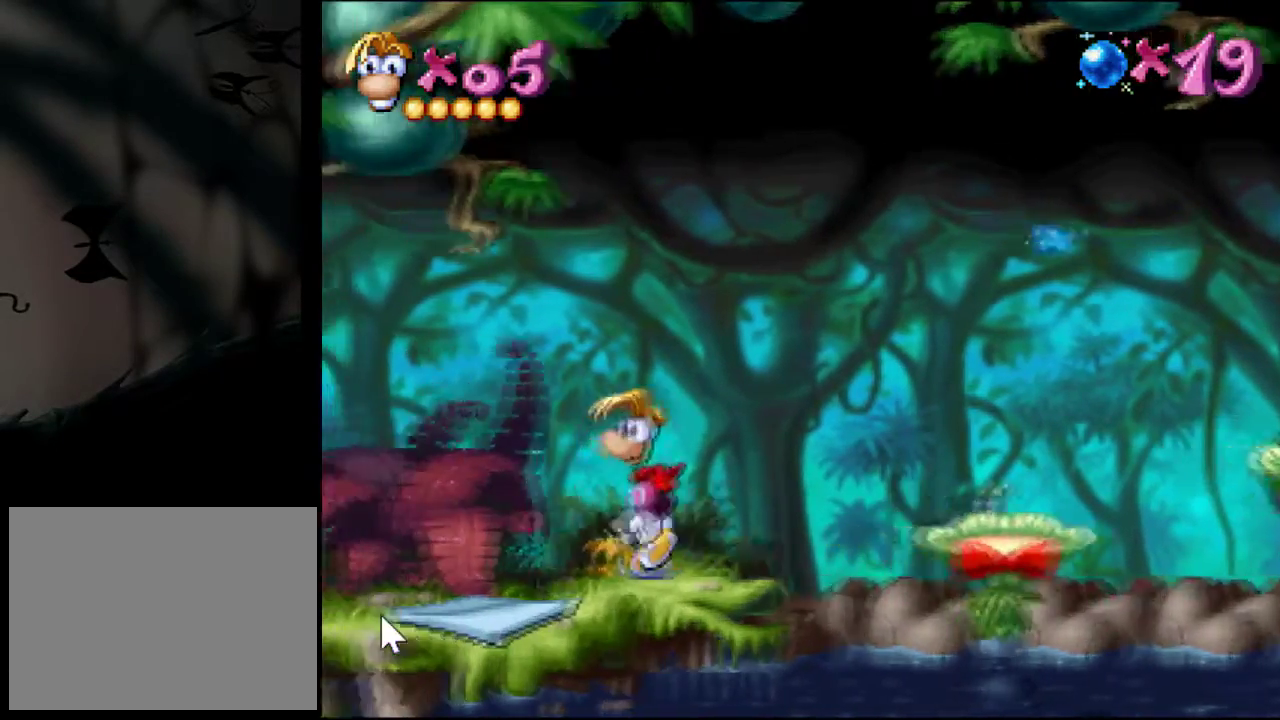
{"buttons": ["DPAD_LEFT"], "events": []}
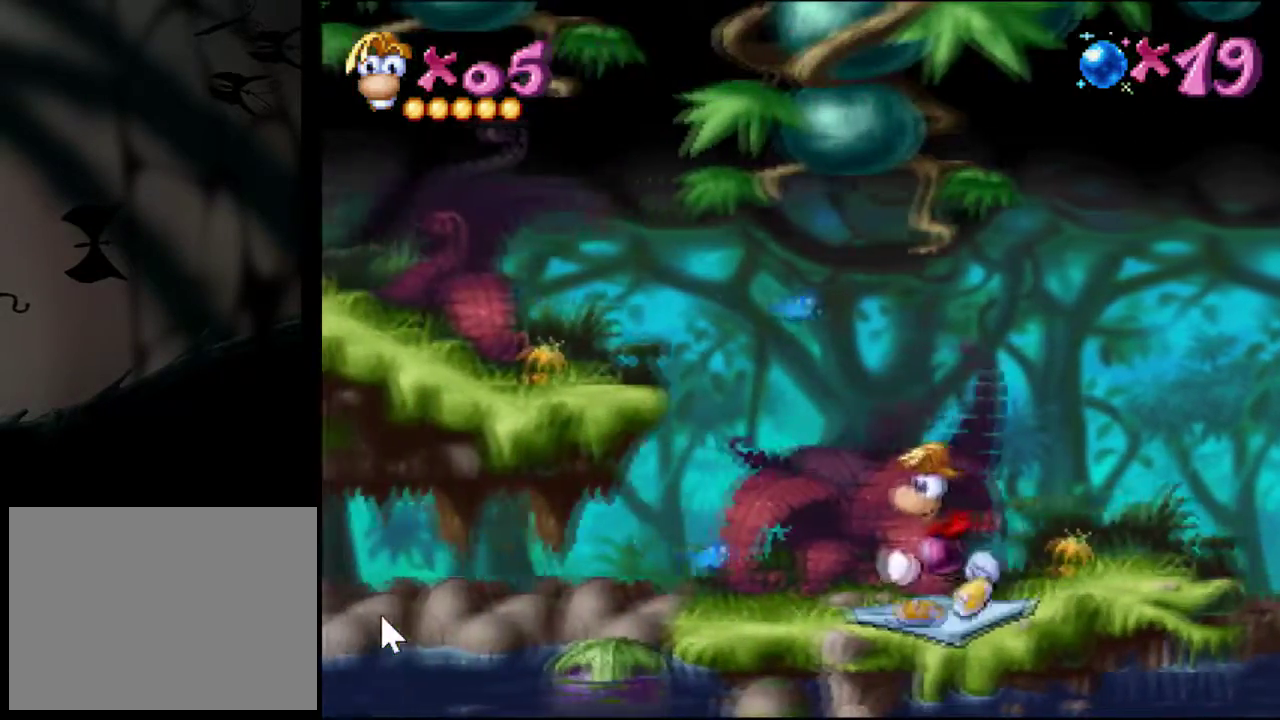
{"buttons": ["DPAD_LEFT"], "events": []}
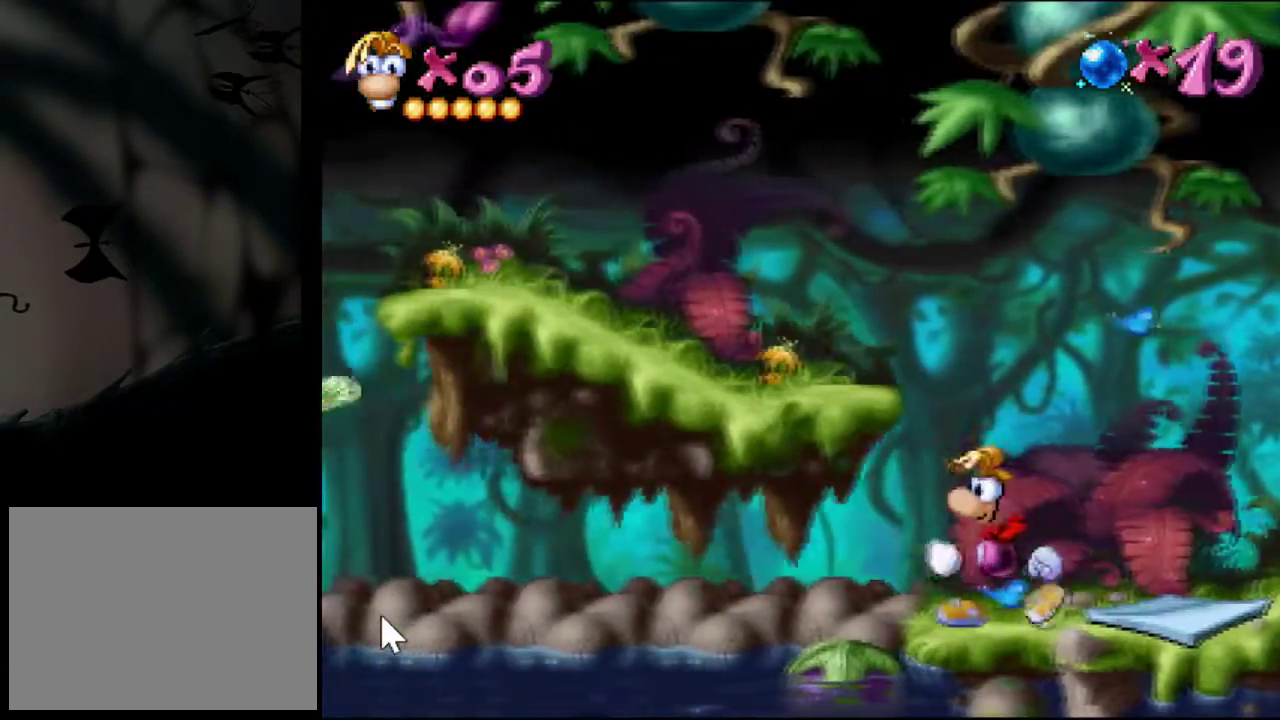
{"buttons": ["DPAD_RIGHT"], "events": [[83, "DPAD_LEFT", "up"], [433, "DPAD_RIGHT", "down"]]}
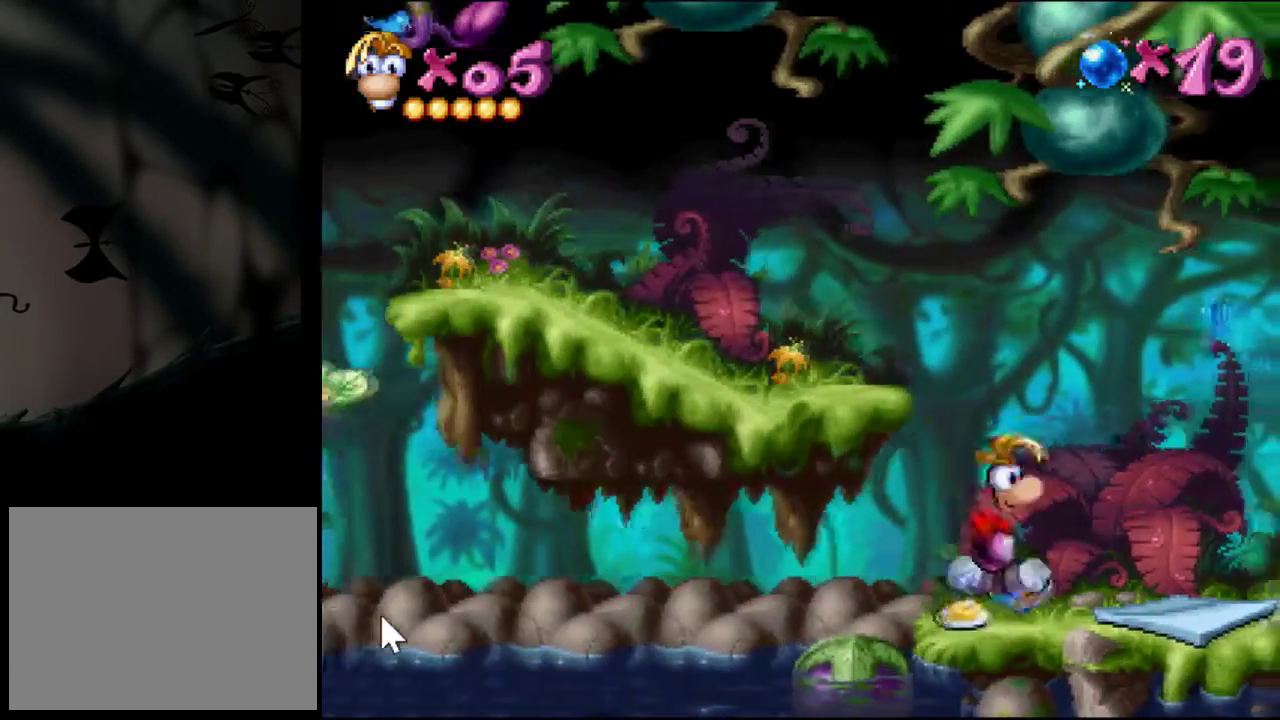
{"buttons": [], "events": [[350, "DPAD_RIGHT", "up"]]}
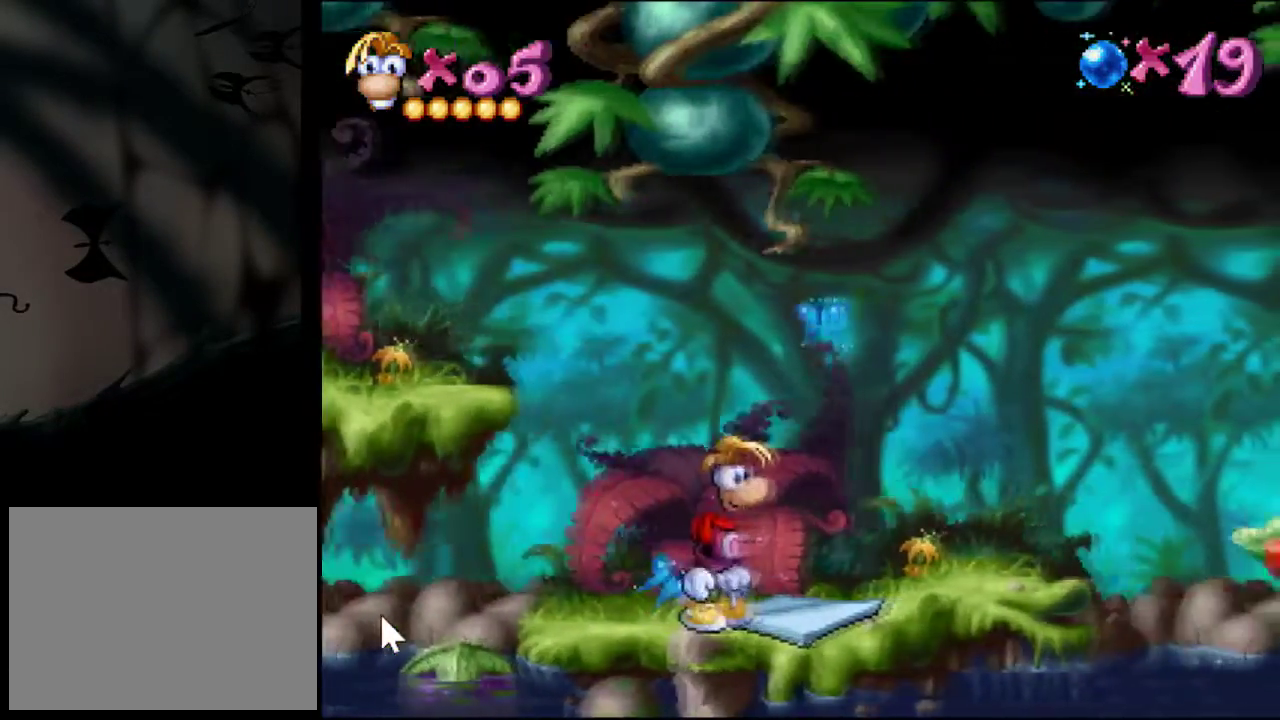
{"buttons": [], "events": [[100, "DPAD_RIGHT", "down"], [317, "DPAD_RIGHT", "up"]]}
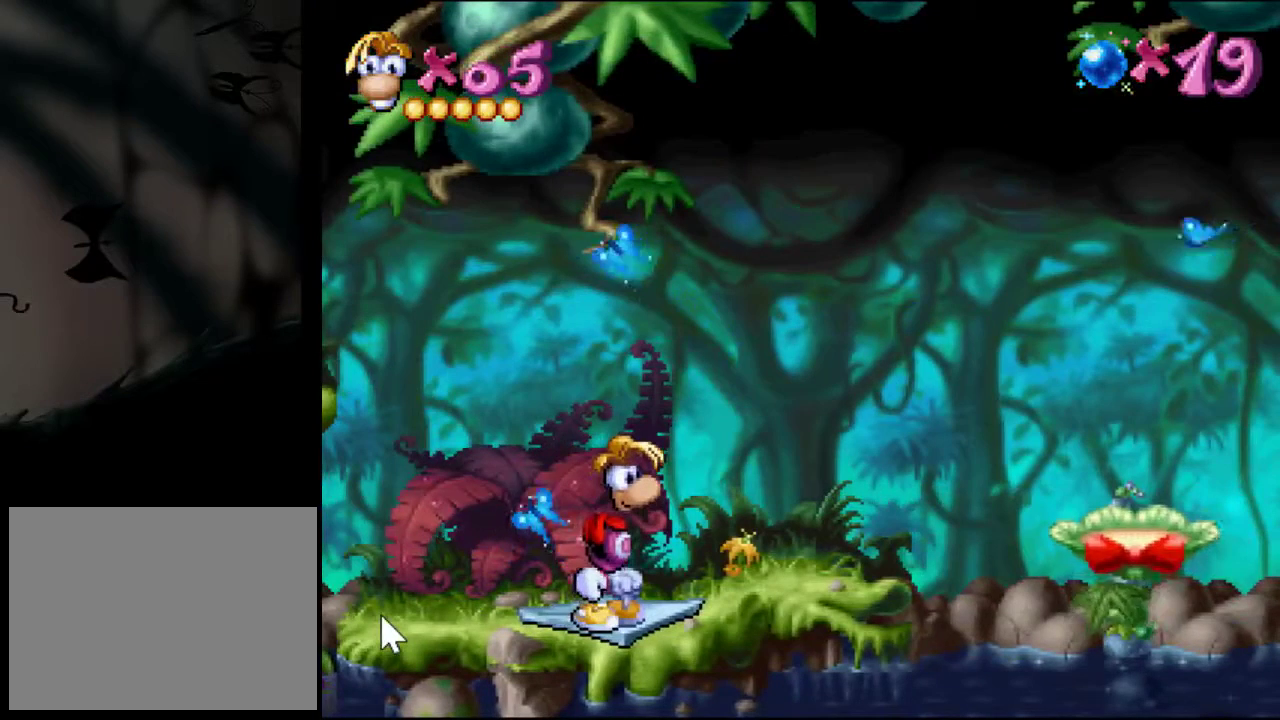
{"buttons": [], "events": []}
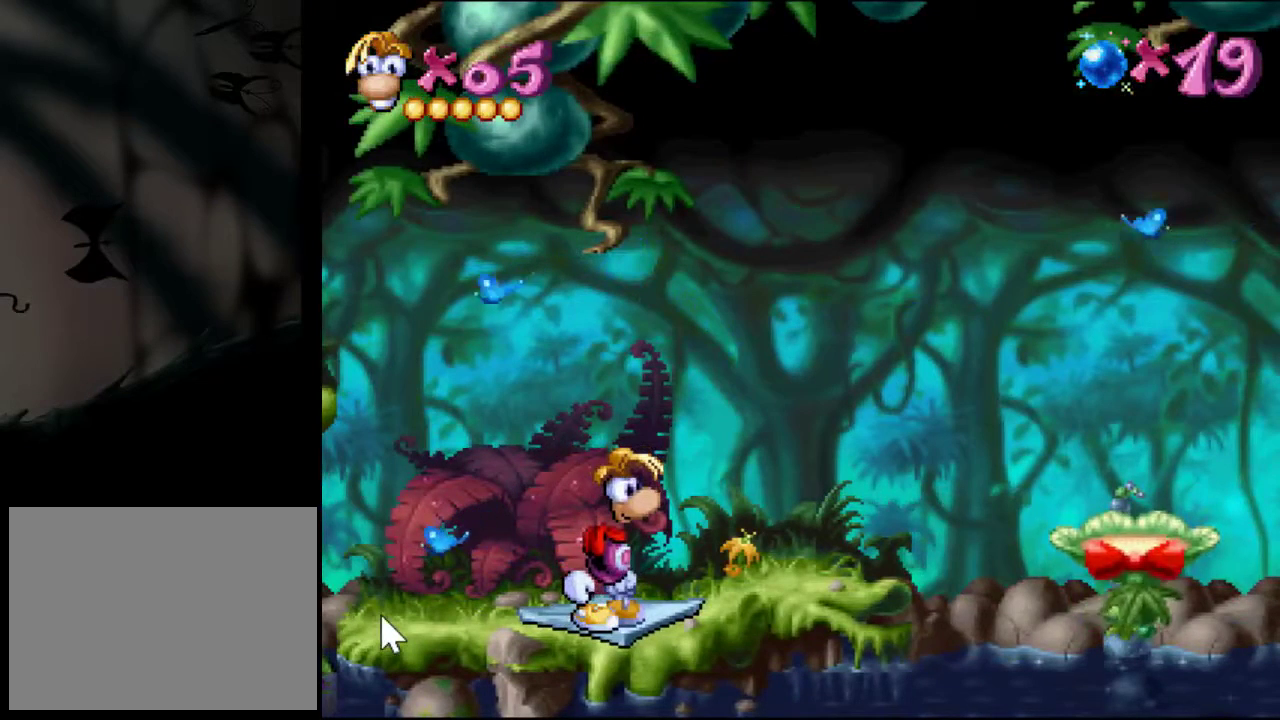
{"buttons": [], "events": []}
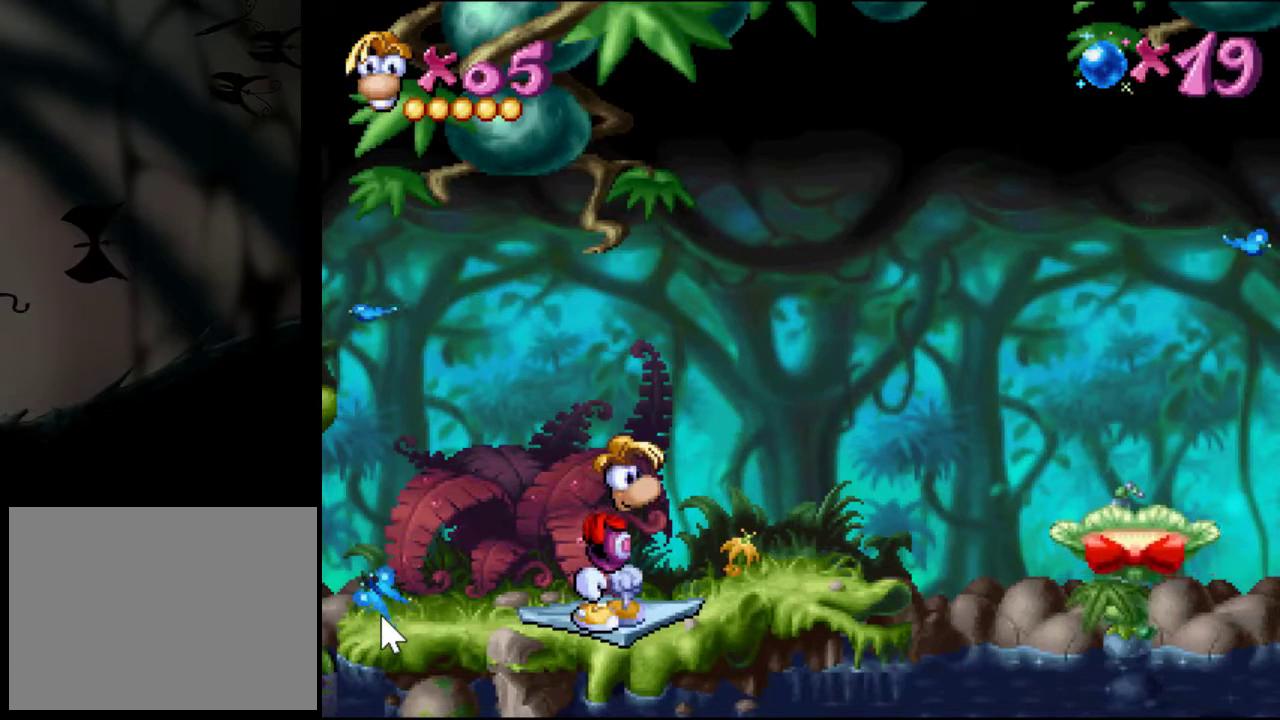
{"buttons": [], "events": []}
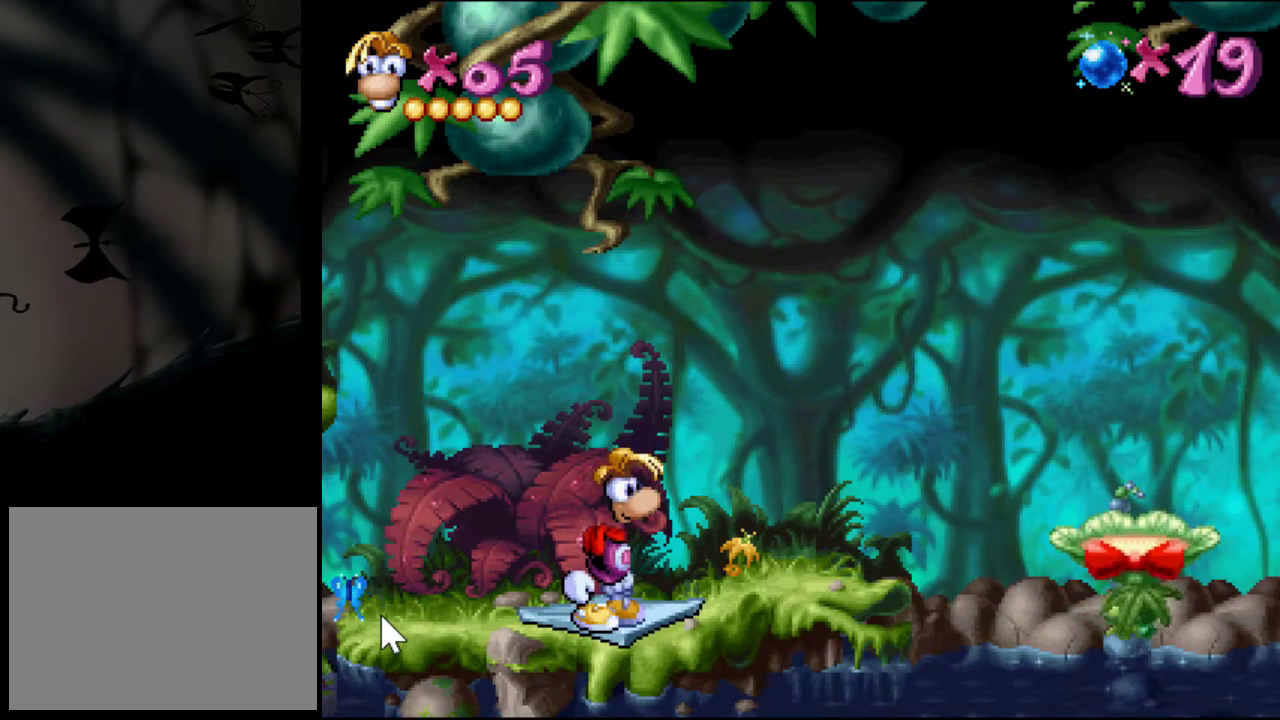
{"buttons": [], "events": []}
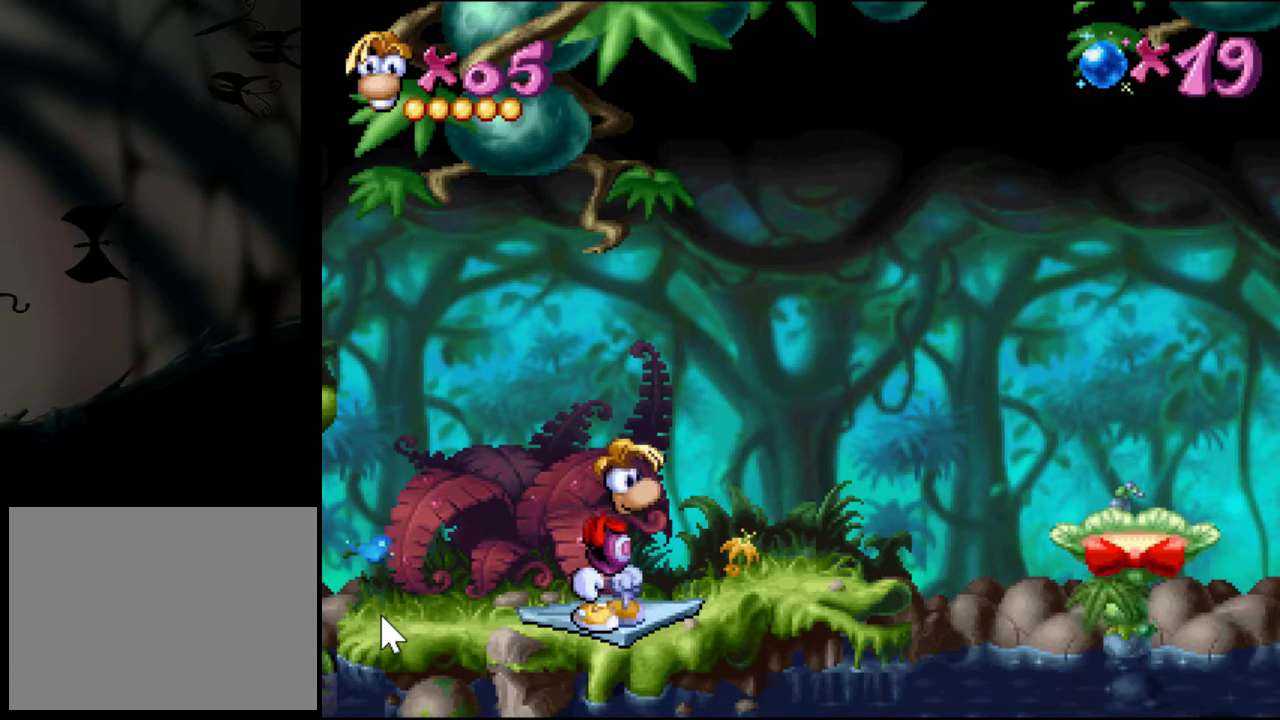
{"buttons": [], "events": []}
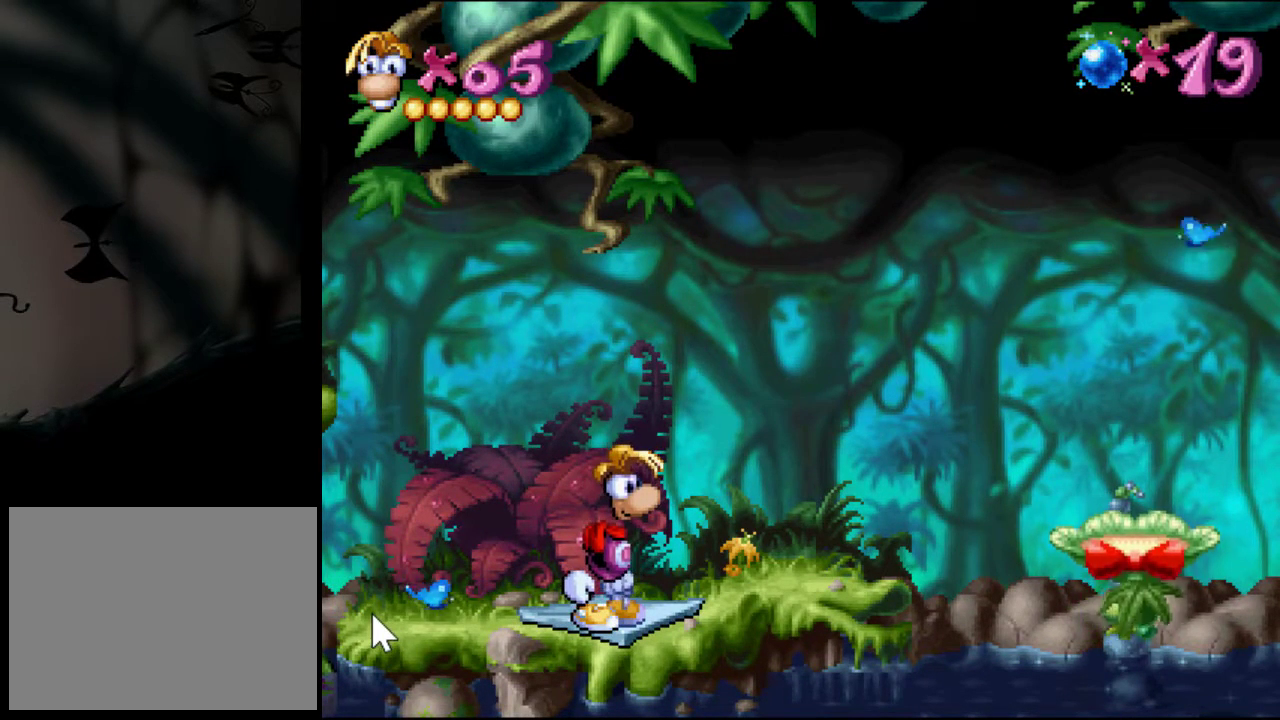
{"buttons": [], "events": []}
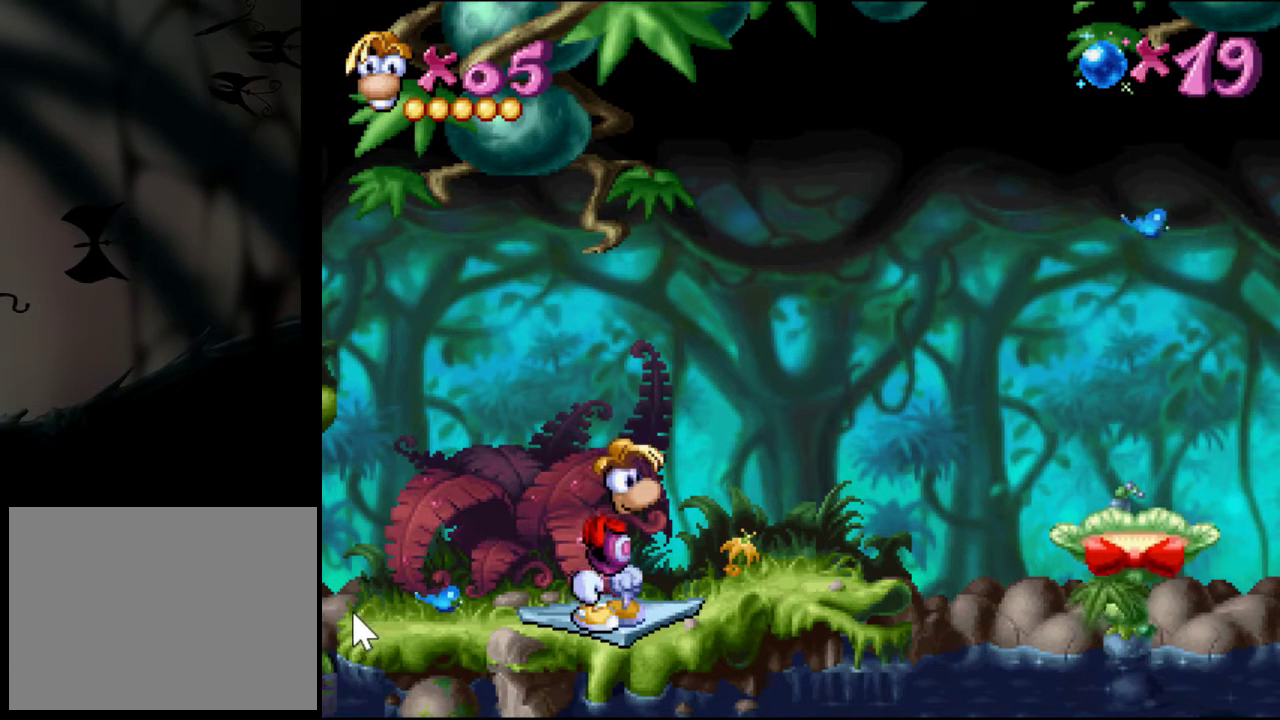
{"buttons": [], "events": []}
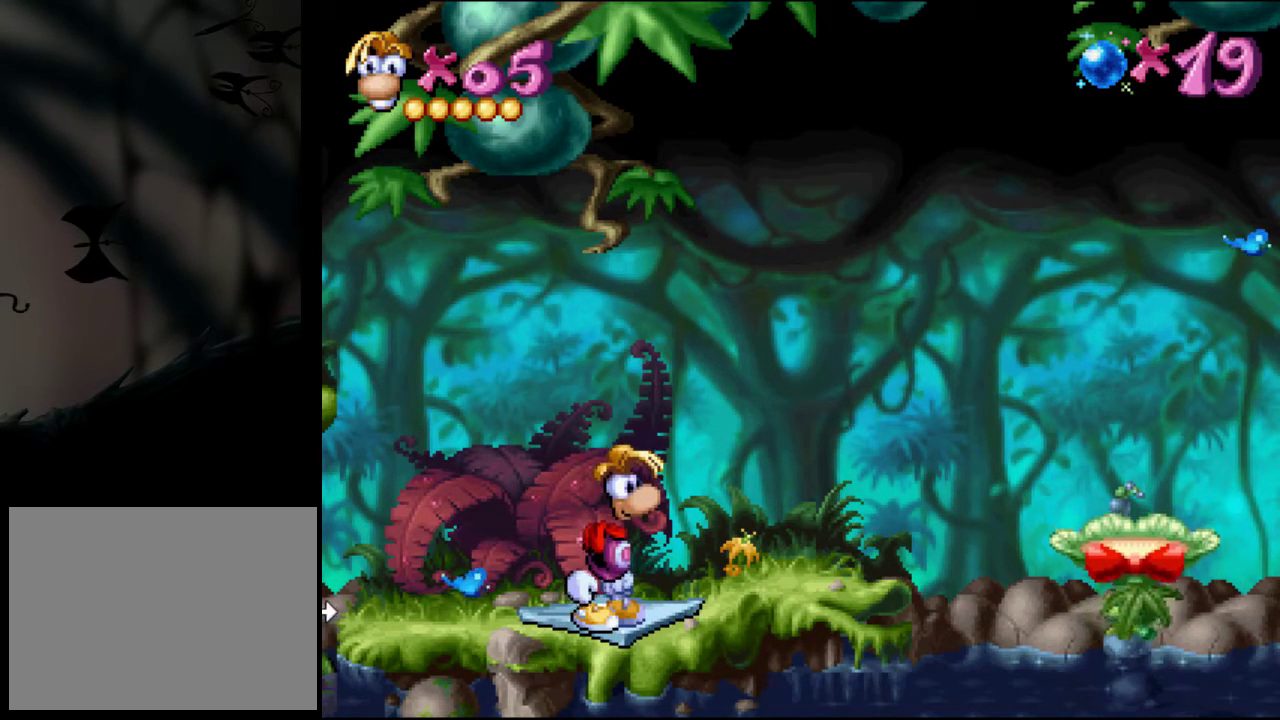
{"buttons": [], "events": []}
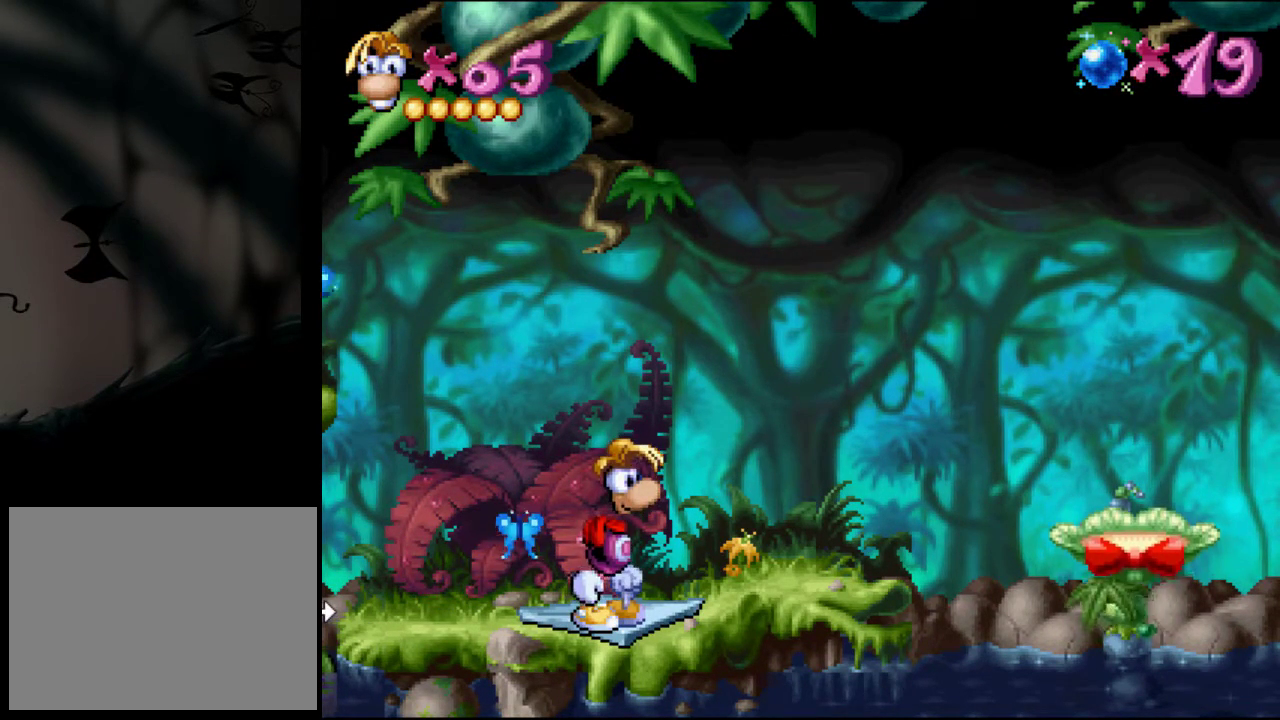
{"buttons": ["DPAD_RIGHT"], "events": [[150, "DPAD_RIGHT", "down"]]}
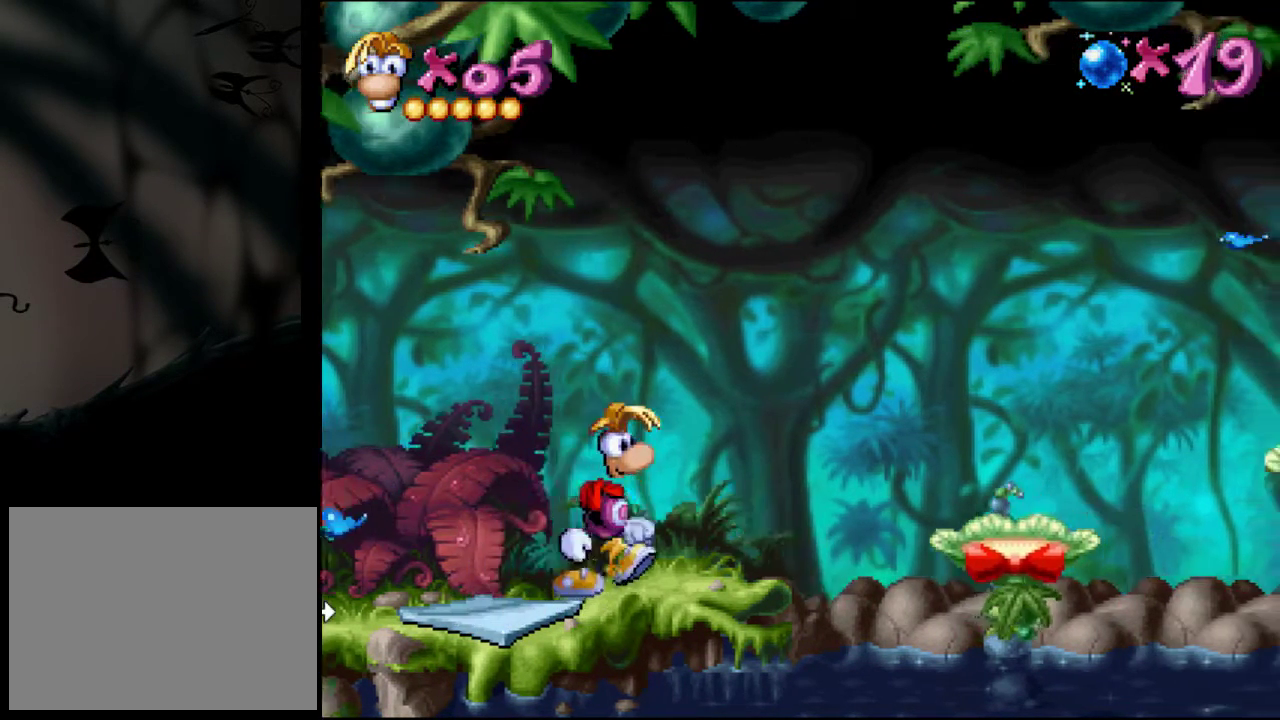
{"buttons": ["DPAD_RIGHT"], "events": [[216, "CROSS", "down"], [417, "CROSS", "up"]]}